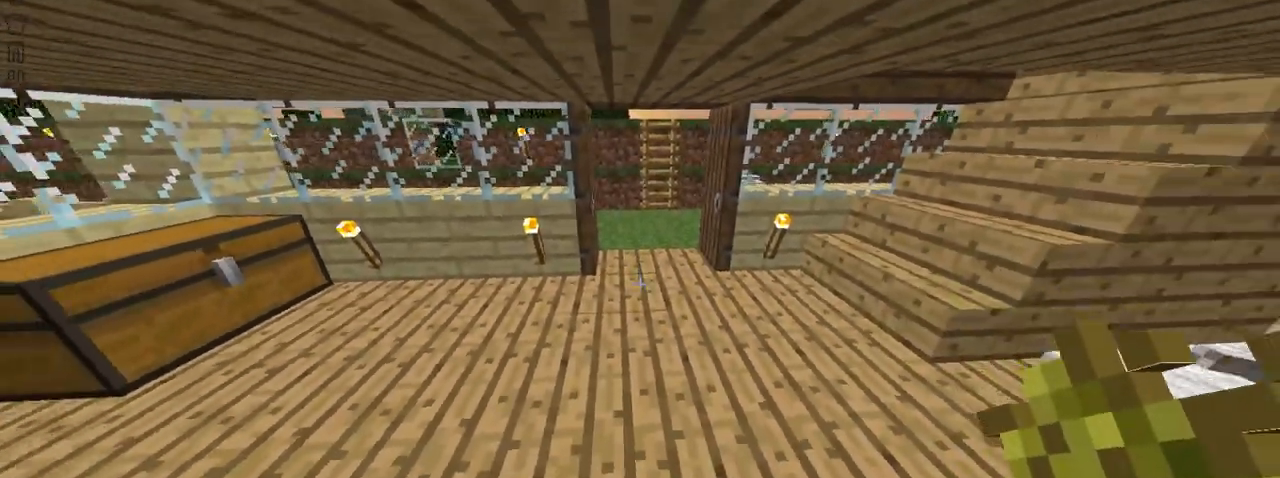
Gameplay with keyboard and mouse; each line is a JSON object with the keys and mouse buttons held at the frame after it. "events" lists presses ("down") and releases ("up") of "down", "left", "right", "shift", "space", "up", "mouse_left" and "mouse_right" between this image and that frame as [ms after this image, input, new state], when the widget could be followed in between. "mouse_left", "mouse_right" = the "left", "right" buttons of the "mouse" list. No other keys are recorded. Fast repeated clicks can show as one long hold. Not read: mouse_move.
{"keys": ["down"], "mouse": []}
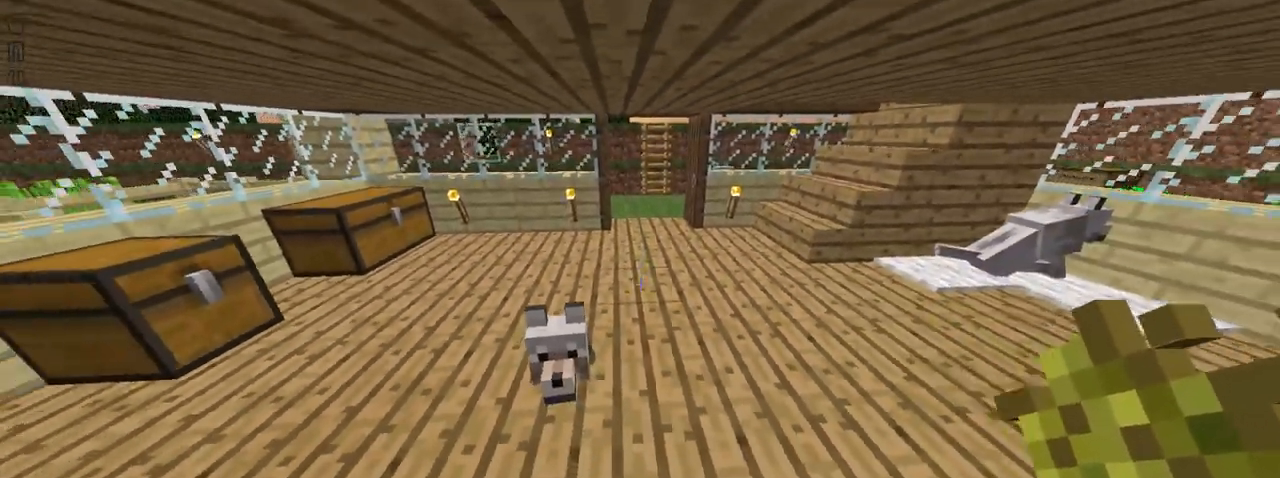
{"keys": ["down", "left"], "mouse": [], "events": [[183, "left", "down"], [283, "down", "up"], [484, "down", "down"]]}
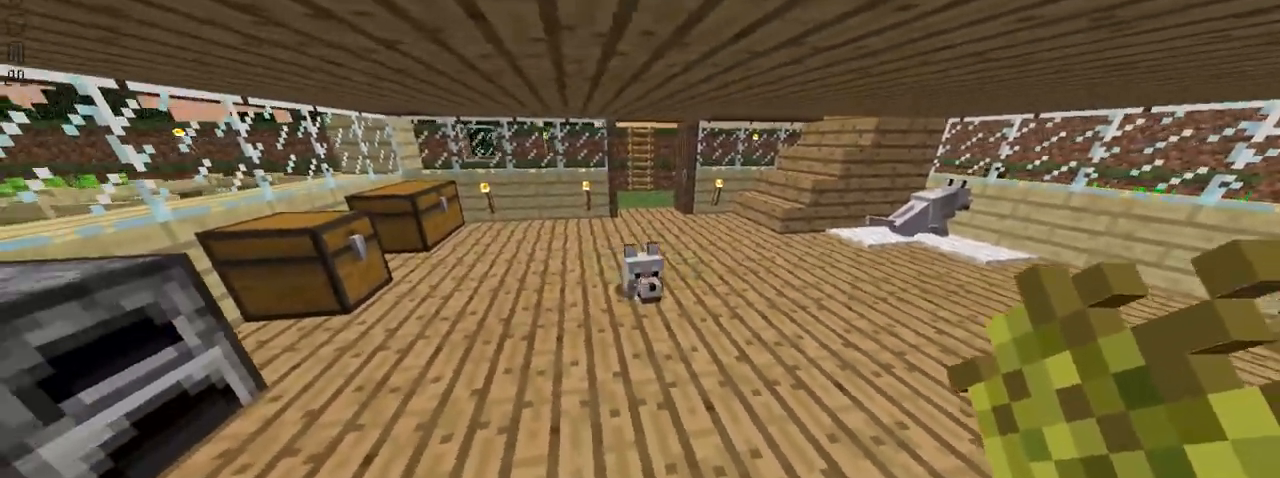
{"keys": [], "mouse": [], "events": [[34, "left", "up"], [334, "down", "up"]]}
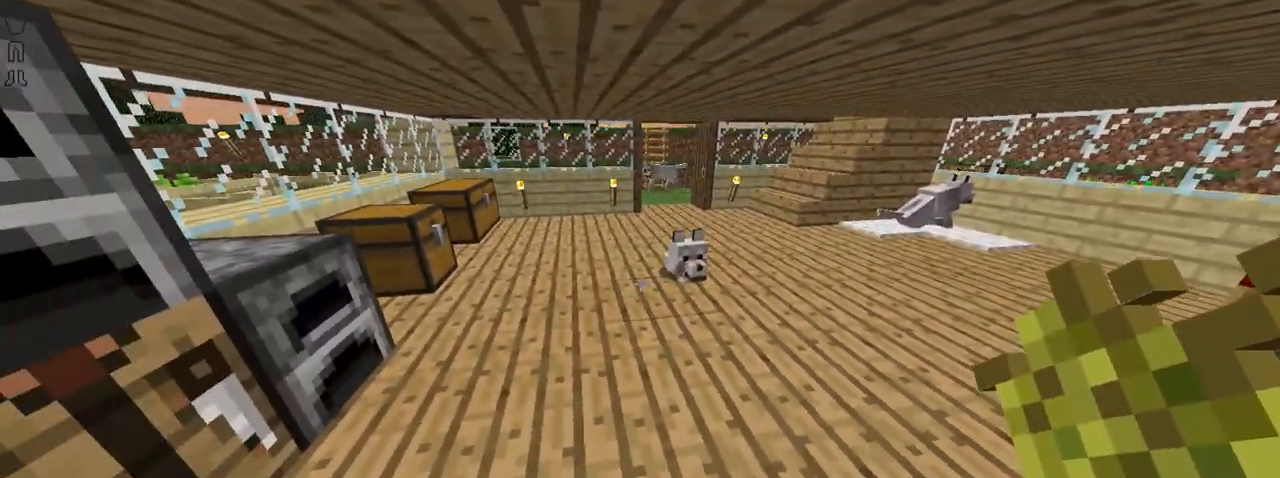
{"keys": ["right", "up"], "mouse": [], "events": [[433, "up", "down"], [484, "right", "down"]]}
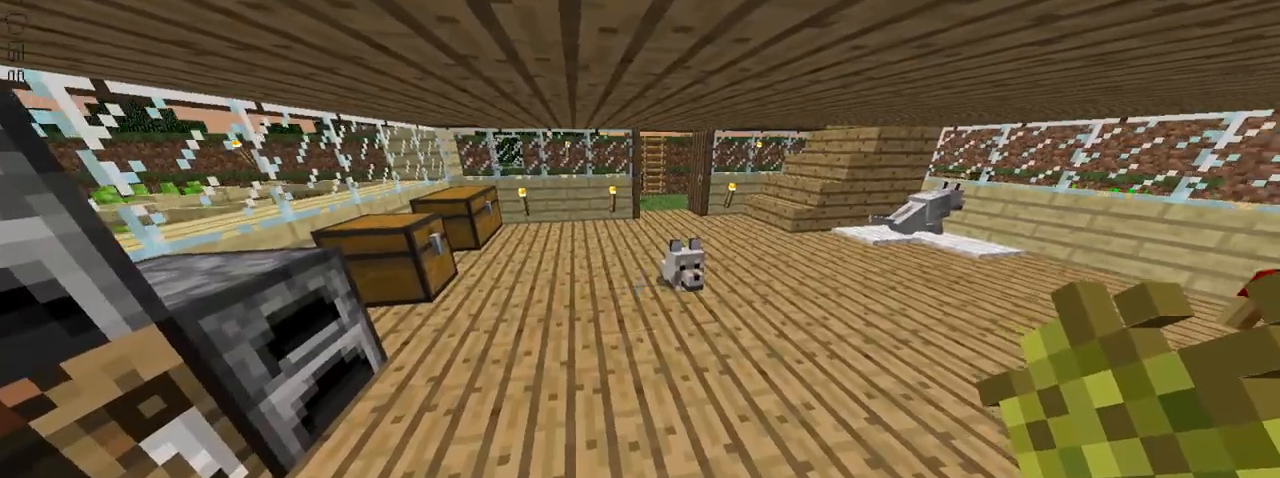
{"keys": [], "mouse": [], "events": [[234, "right", "up"], [234, "up", "up"]]}
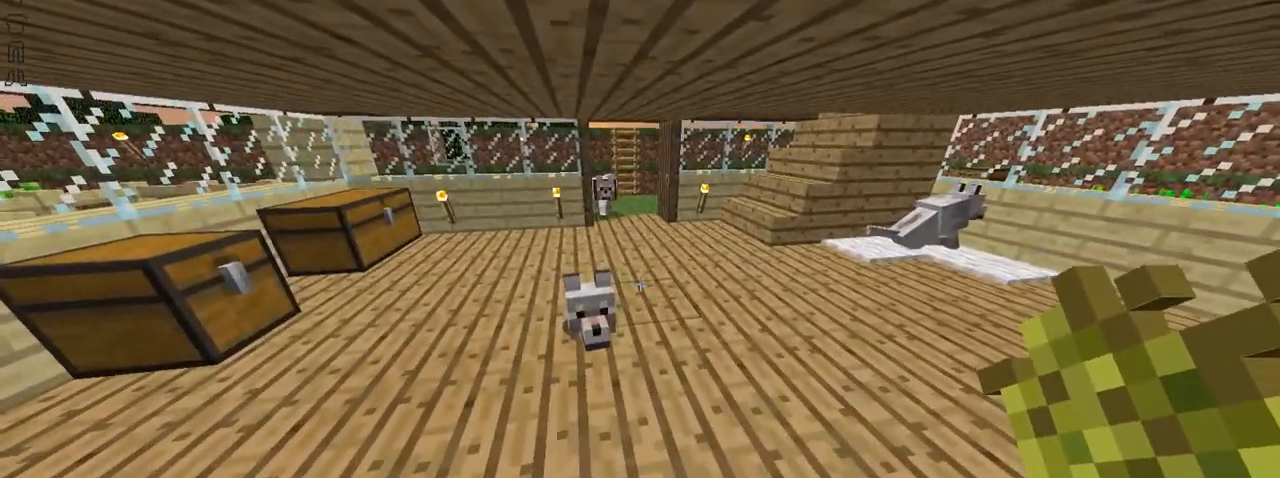
{"keys": [], "mouse": [], "events": [[83, "right", "down"], [233, "right", "up"]]}
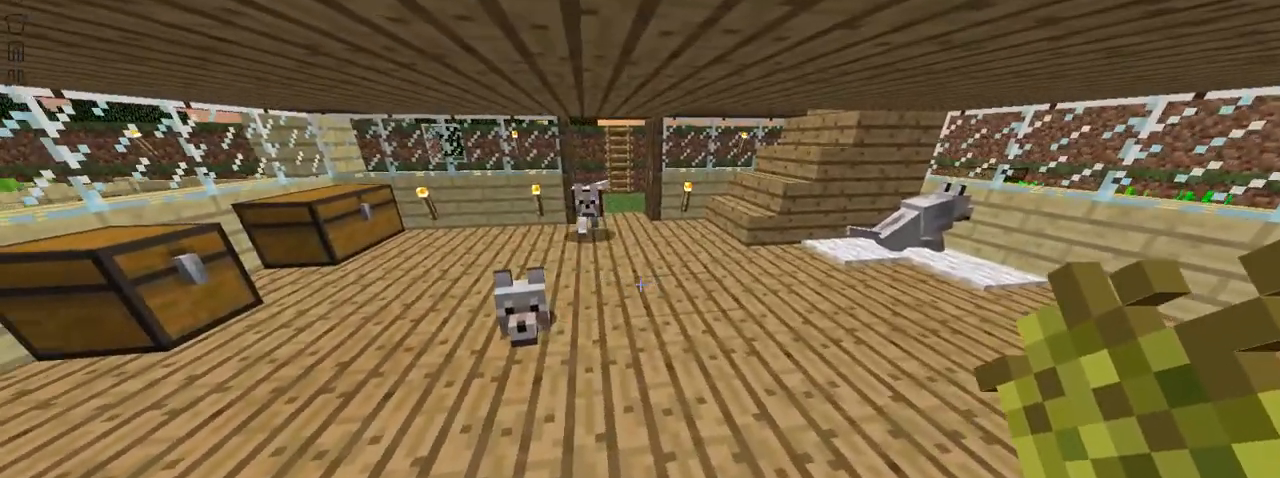
{"keys": [], "mouse": [], "events": [[184, "right", "down"], [184, "up", "down"], [384, "right", "up"], [434, "up", "up"]]}
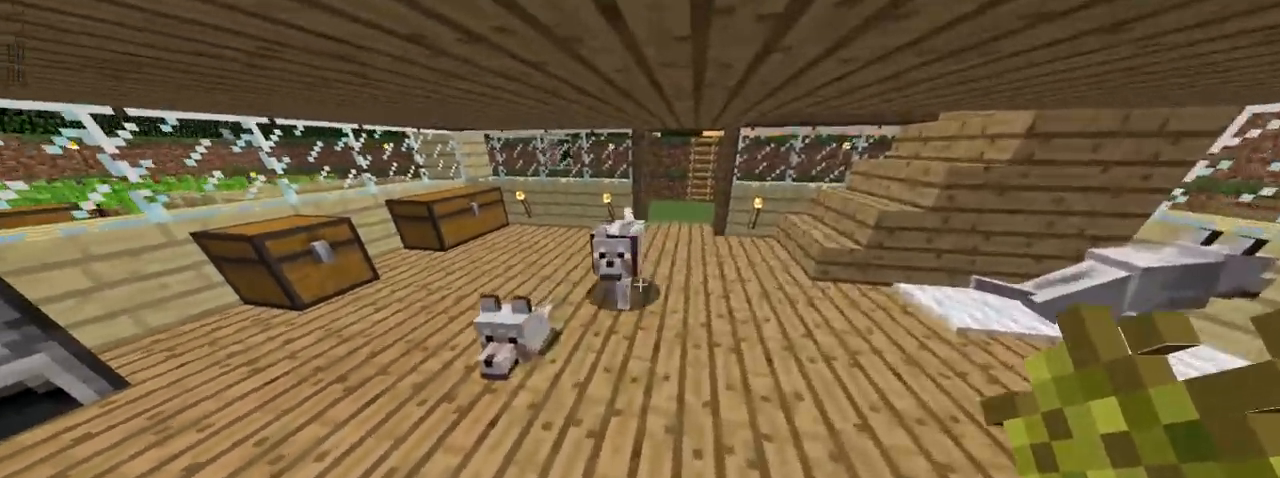
{"keys": [], "mouse": [], "events": [[333, "mouse_right", "down"], [484, "mouse_right", "up"]]}
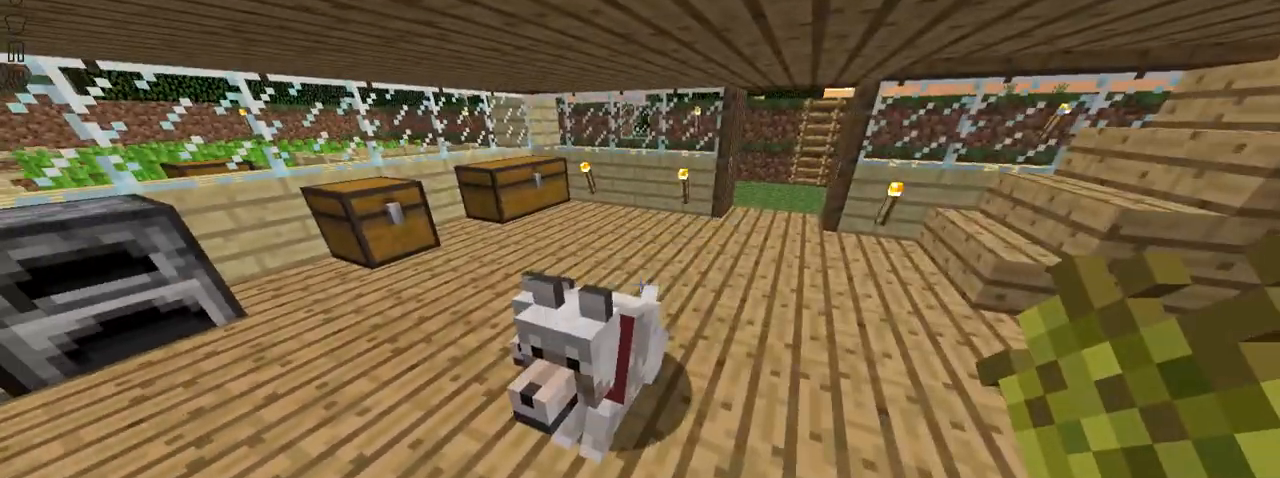
{"keys": ["up"], "mouse": [], "events": [[84, "right", "down"], [234, "up", "down"], [267, "right", "up"]]}
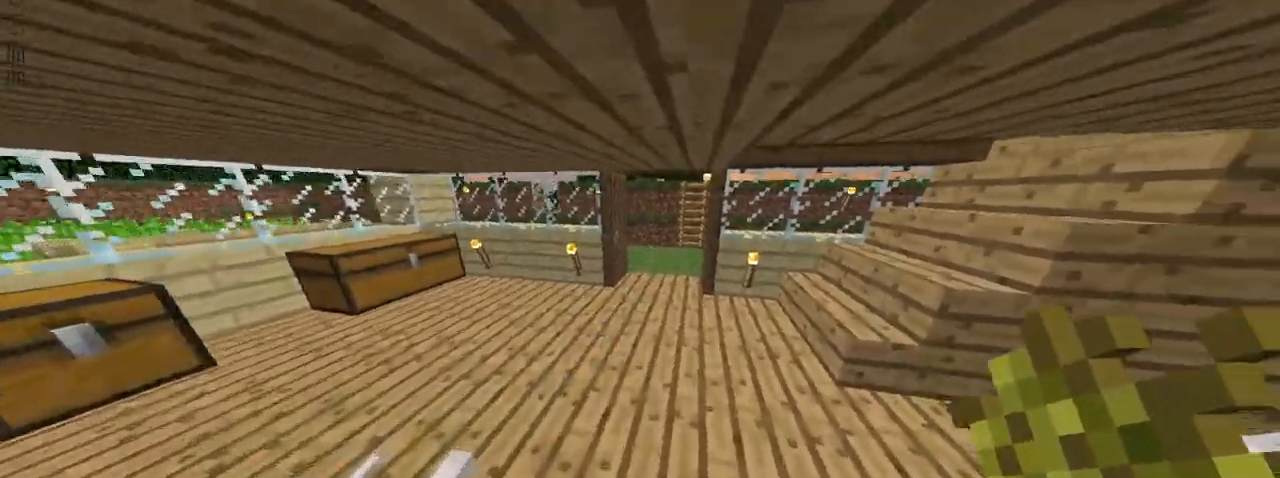
{"keys": [], "mouse": ["right"]}
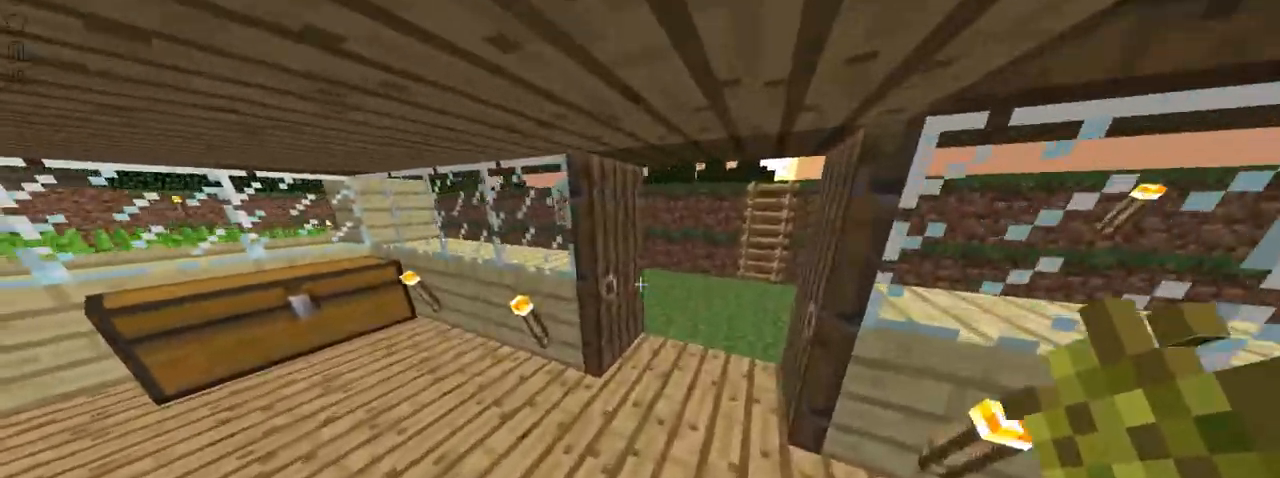
{"keys": [], "mouse": [], "events": [[84, "mouse_right", "up"], [284, "mouse_right", "down"], [384, "mouse_right", "up"]]}
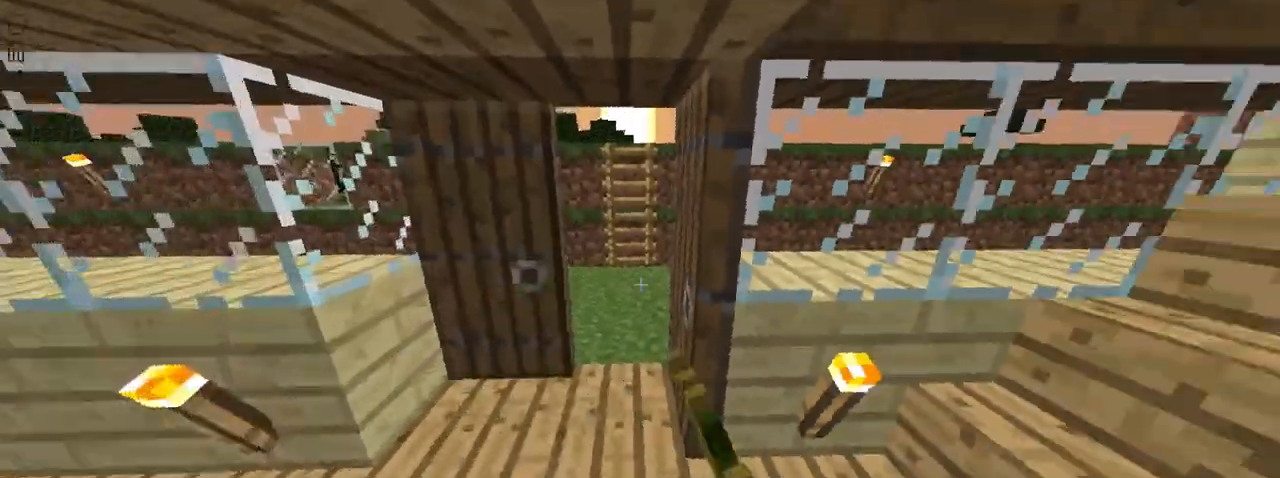
{"keys": ["up"], "mouse": [], "events": [[100, "mouse_right", "down"], [183, "mouse_right", "up"], [484, "up", "down"]]}
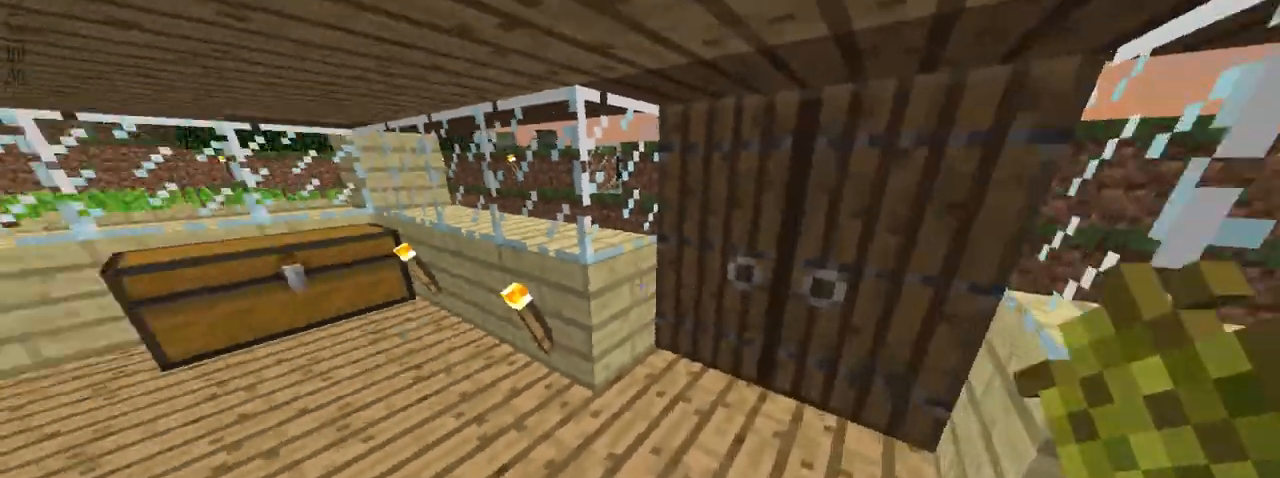
{"keys": [], "mouse": [], "events": [[234, "up", "up"]]}
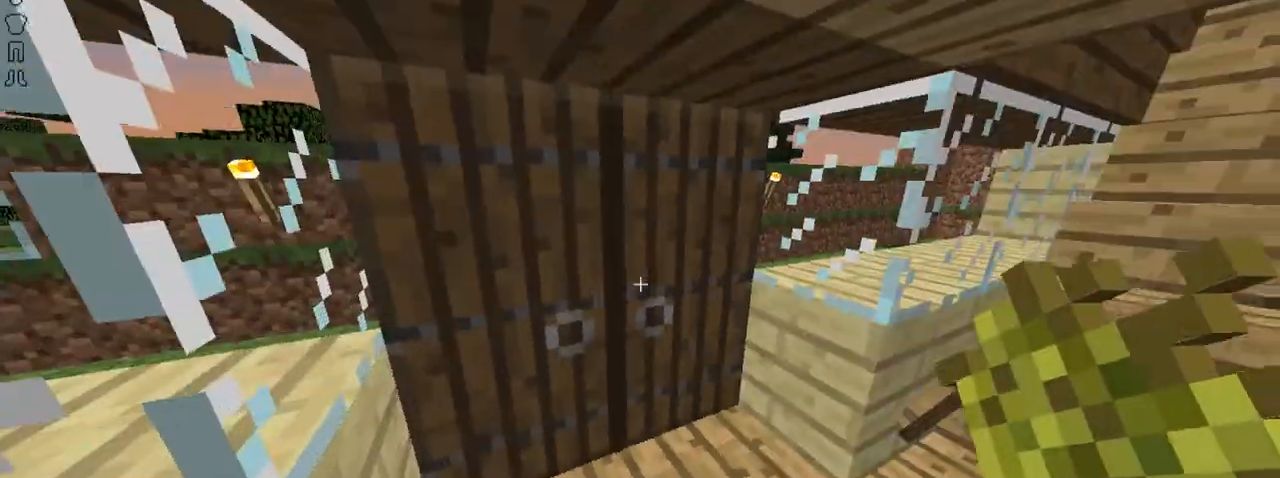
{"keys": ["right", "up"], "mouse": [], "events": [[83, "right", "down"], [167, "up", "down"], [333, "right", "up"], [483, "right", "down"]]}
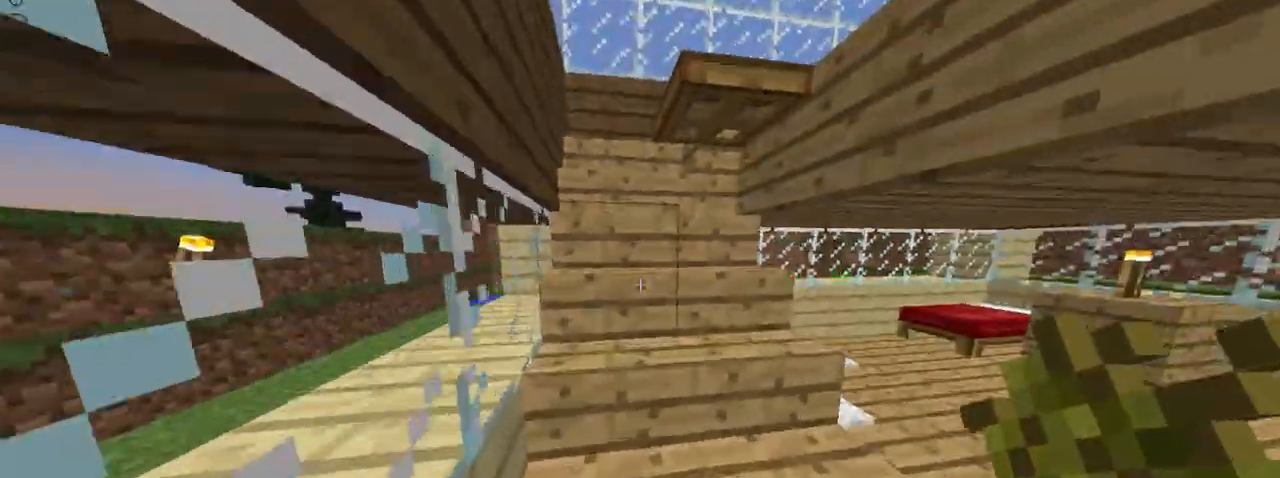
{"keys": ["left"], "mouse": [], "events": [[84, "right", "up"], [234, "left", "down"], [484, "up", "up"]]}
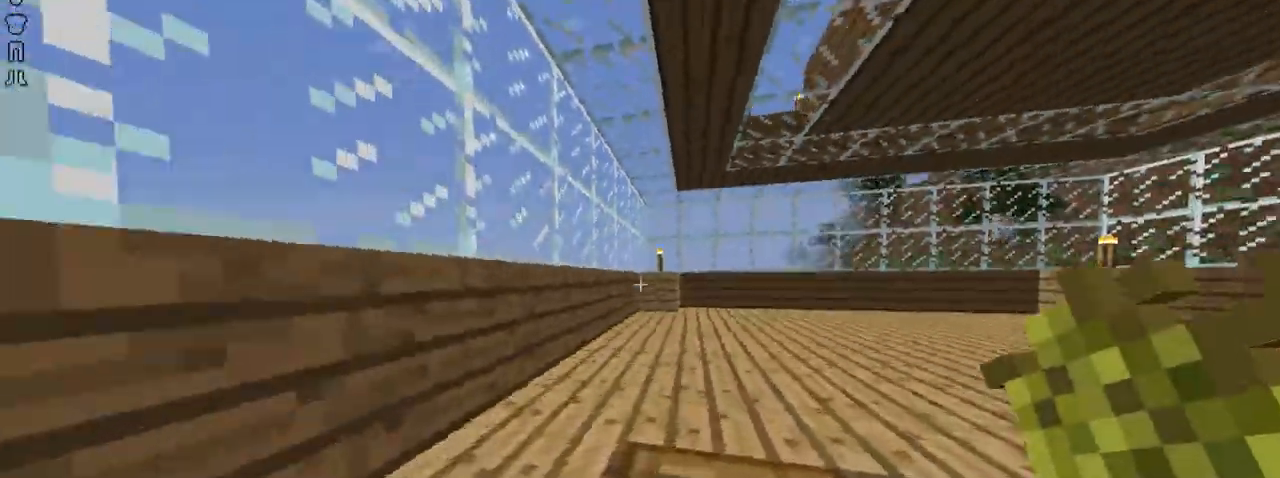
{"keys": [], "mouse": [], "events": [[383, "left", "up"]]}
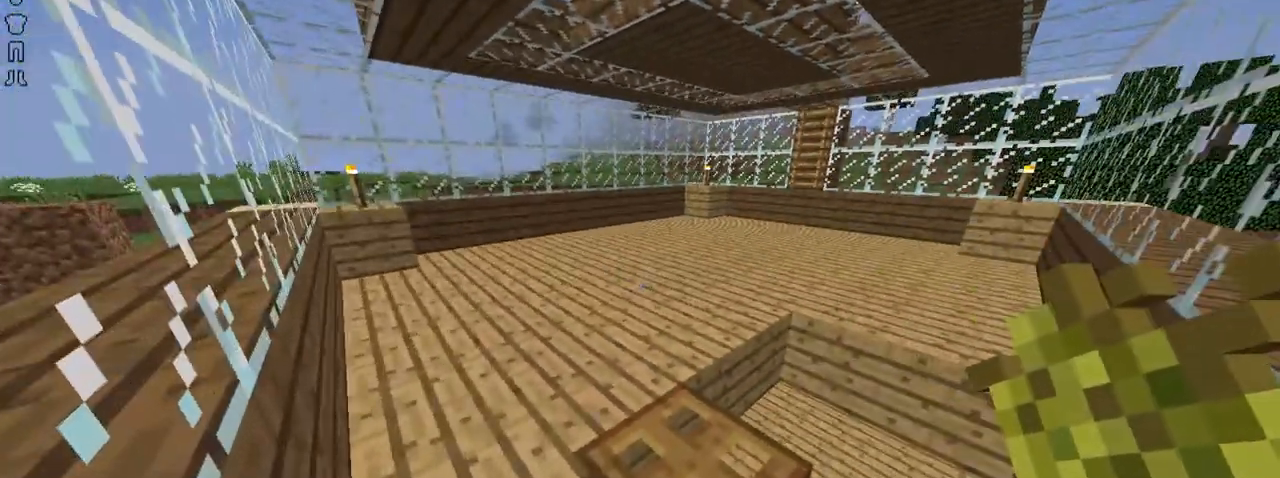
{"keys": [], "mouse": [], "events": [[34, "up", "down"], [234, "up", "up"]]}
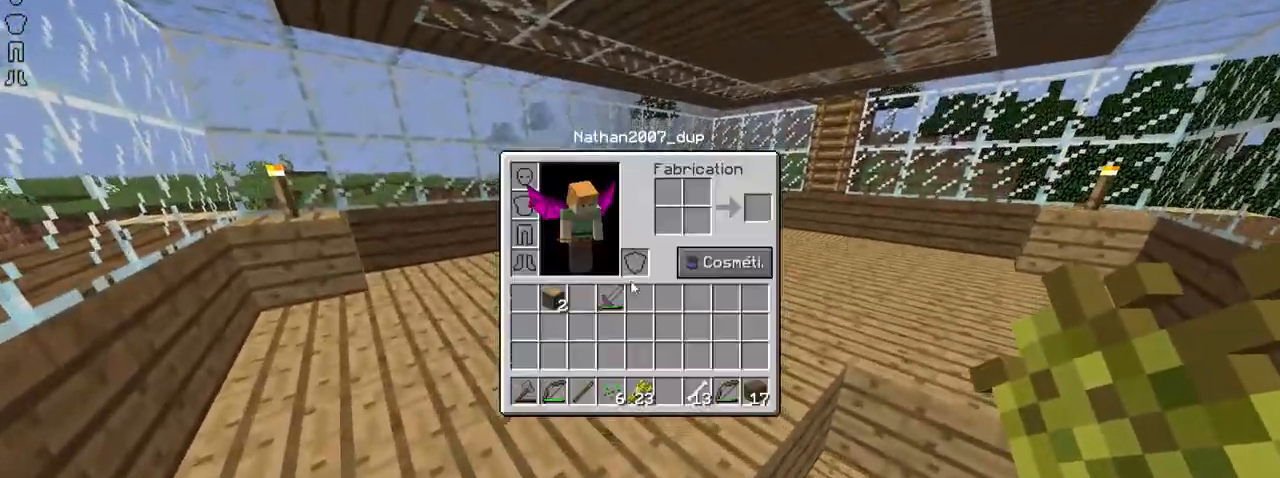
{"keys": ["up"], "mouse": [], "events": [[400, "up", "down"]]}